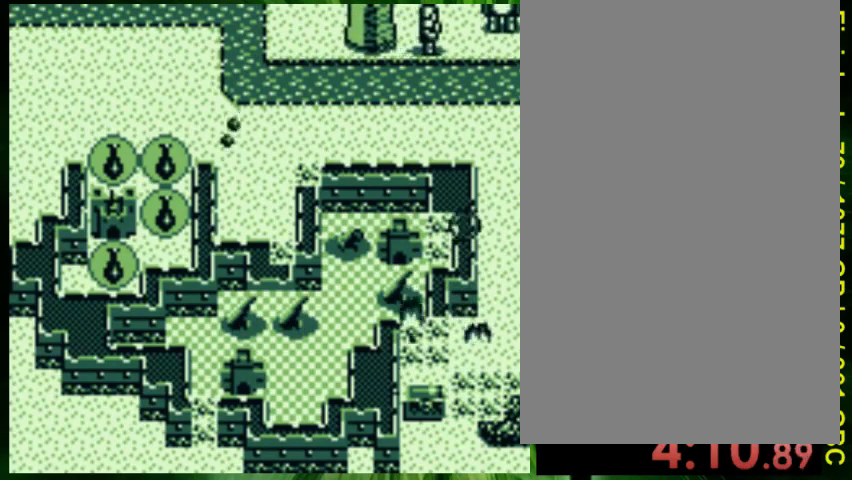
Gameplay with a controller (Nintendo layout); each line is a JSON object with the inputs held at the frame after it. "events" lists button and stick changes between this image and that frame as [ms after this image, input, new state], when the widget could be followed in between. Not read: L3 R3 SELECT.
{"buttons": ["DPAD_UP"], "events": []}
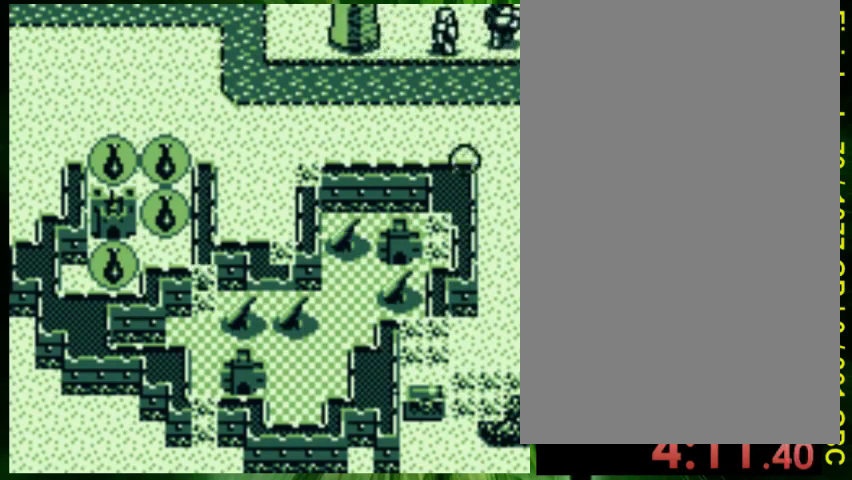
{"buttons": ["DPAD_UP"], "events": [[100, "B", "down"], [433, "B", "up"]]}
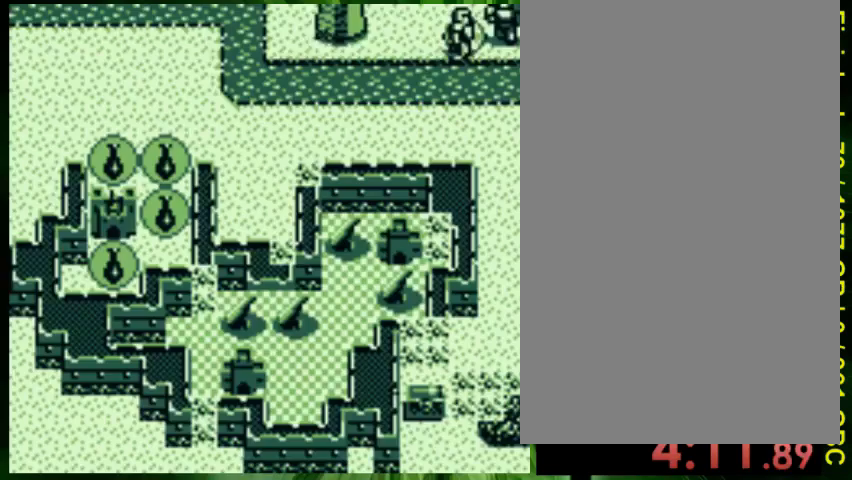
{"buttons": ["B", "DPAD_UP"], "events": [[500, "B", "down"]]}
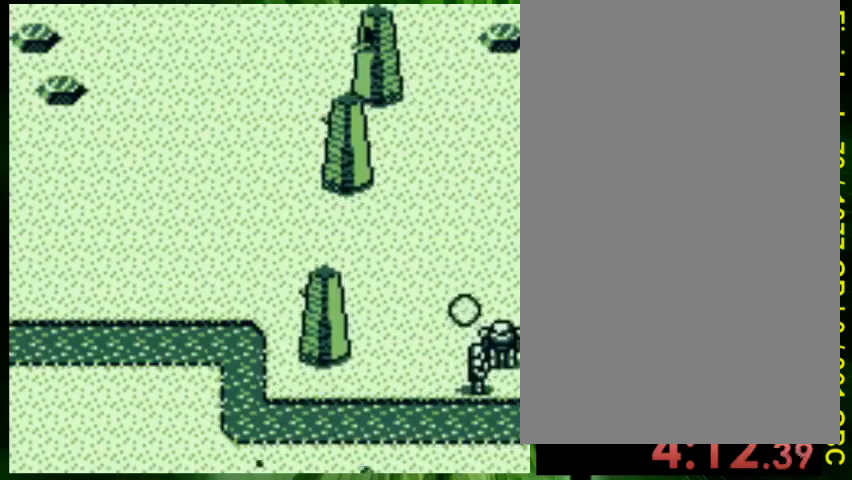
{"buttons": ["B", "DPAD_DOWN", "DPAD_LEFT"], "events": [[367, "DPAD_LEFT", "down"], [367, "DPAD_UP", "up"], [400, "DPAD_DOWN", "down"]]}
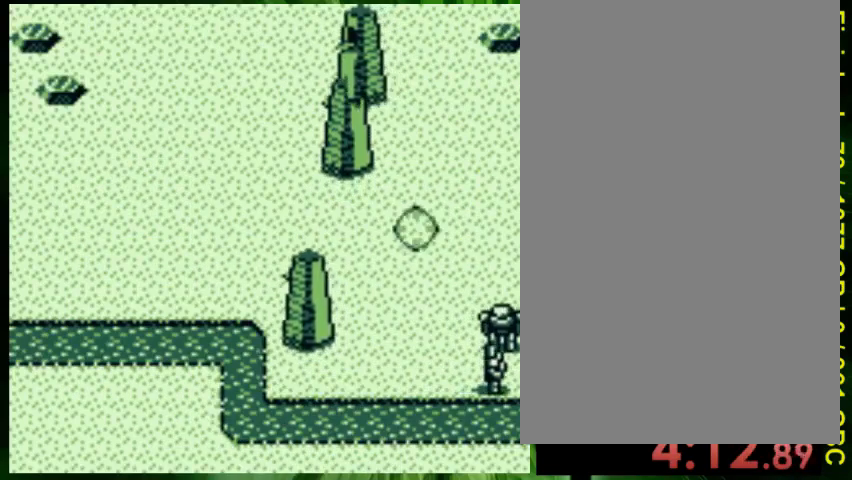
{"buttons": ["B", "DPAD_UP"], "events": [[100, "DPAD_DOWN", "up"], [133, "DPAD_UP", "down"], [167, "DPAD_LEFT", "up"]]}
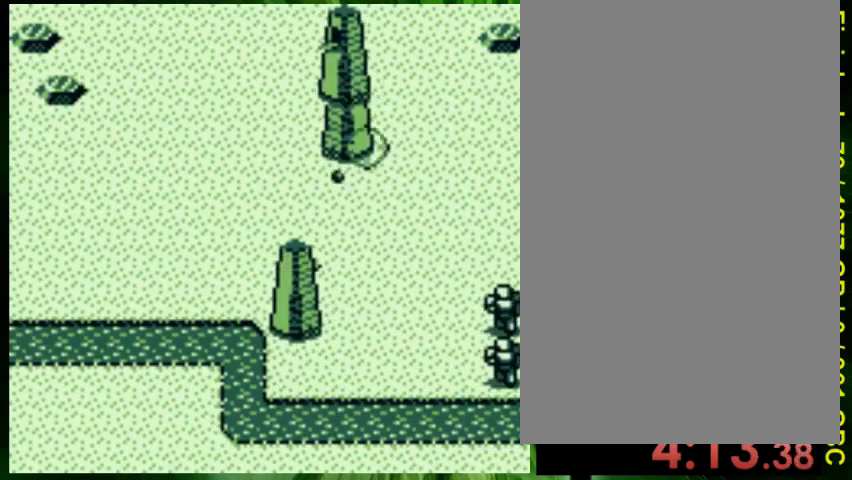
{"buttons": ["A", "DPAD_DOWN"], "events": [[133, "DPAD_LEFT", "down"], [233, "B", "up"], [233, "DPAD_UP", "up"], [267, "A", "down"], [267, "DPAD_LEFT", "up"], [433, "DPAD_DOWN", "down"]]}
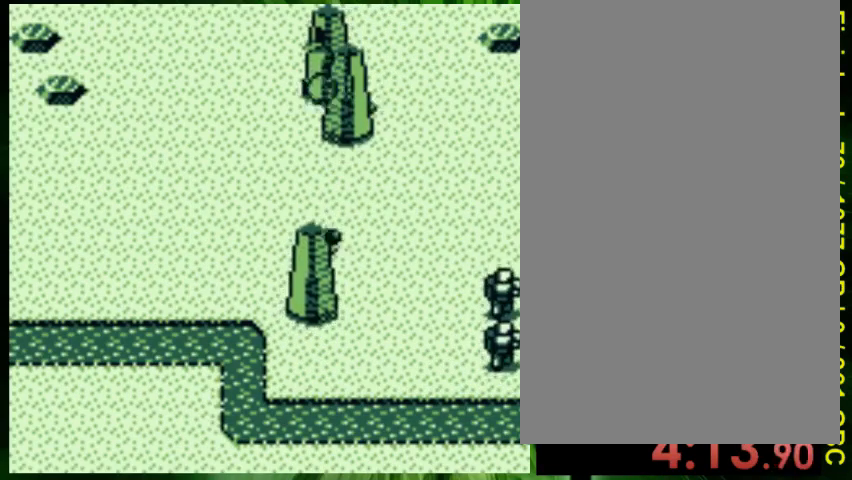
{"buttons": ["A", "DPAD_DOWN", "DPAD_RIGHT"], "events": [[233, "A", "up"], [300, "A", "down"], [367, "DPAD_RIGHT", "down"]]}
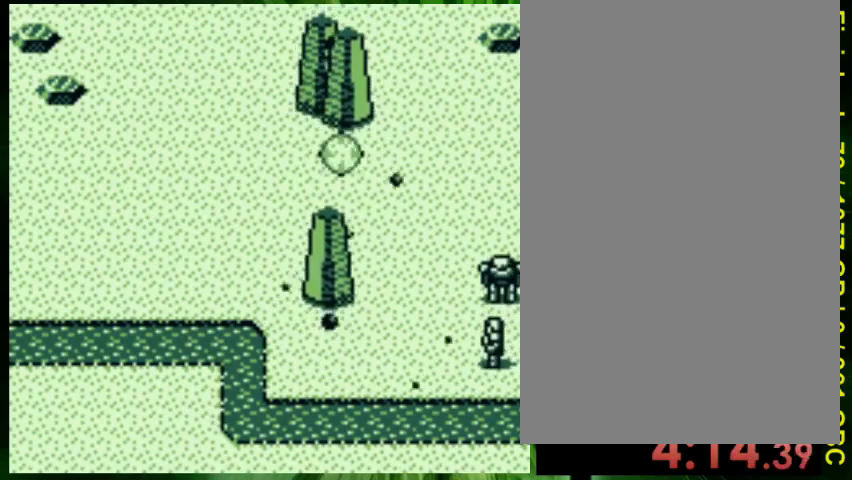
{"buttons": ["A", "DPAD_DOWN", "DPAD_RIGHT"], "events": [[33, "DPAD_RIGHT", "up"], [67, "A", "up"], [167, "A", "down"], [233, "A", "up"], [333, "DPAD_RIGHT", "down"], [500, "A", "down"]]}
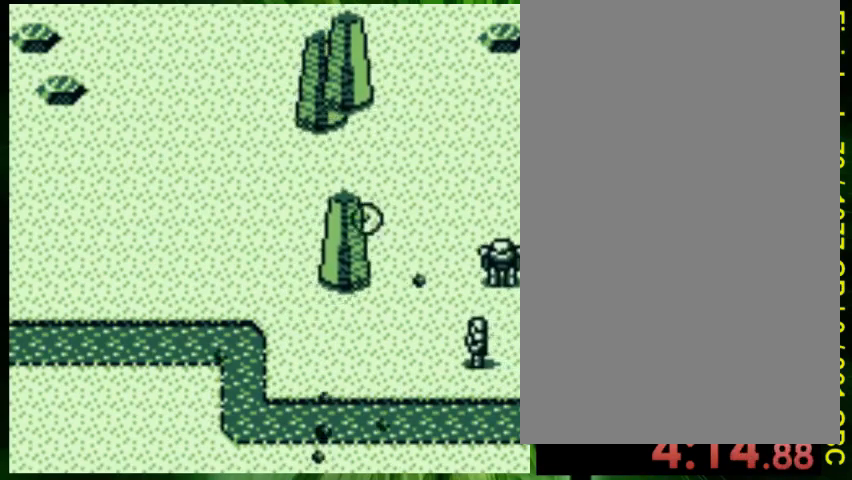
{"buttons": ["B", "DPAD_RIGHT"], "events": [[100, "DPAD_RIGHT", "up"], [133, "A", "up"], [200, "A", "down"], [300, "DPAD_RIGHT", "down"], [333, "A", "up"], [400, "B", "down"], [400, "DPAD_DOWN", "up"]]}
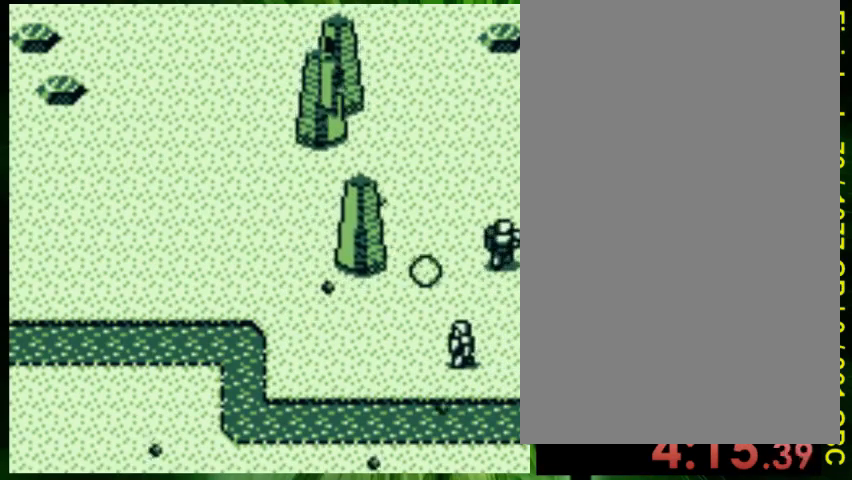
{"buttons": ["B", "DPAD_LEFT"], "events": [[167, "DPAD_DOWN", "down"], [233, "DPAD_RIGHT", "up"], [267, "DPAD_LEFT", "down"], [333, "DPAD_DOWN", "up"]]}
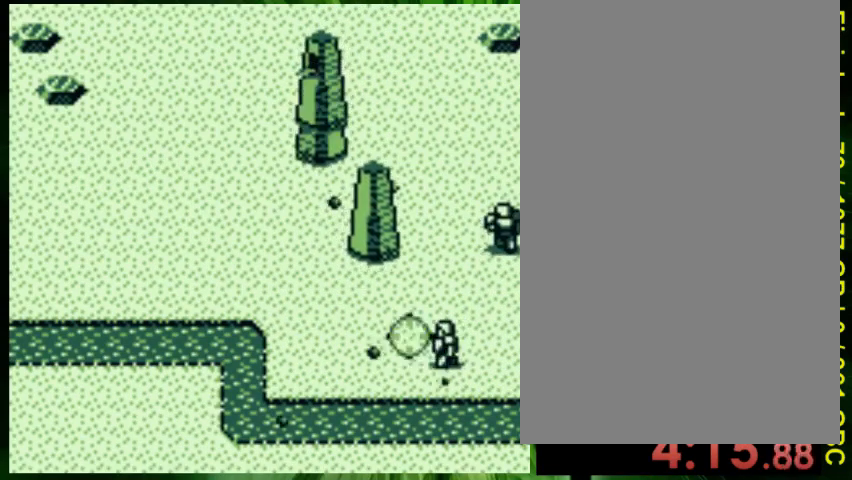
{"buttons": ["A", "DPAD_RIGHT"], "events": [[67, "B", "up"], [67, "DPAD_LEFT", "up"], [133, "A", "down"], [133, "DPAD_RIGHT", "down"], [233, "A", "up"], [267, "DPAD_RIGHT", "up"], [300, "A", "down"], [300, "DPAD_LEFT", "down"], [400, "A", "up"], [433, "DPAD_LEFT", "up"], [433, "DPAD_RIGHT", "down"], [467, "A", "down"]]}
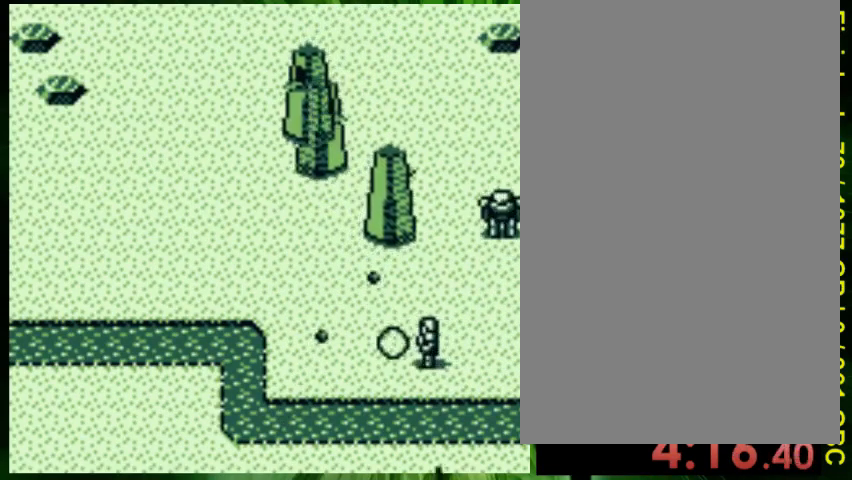
{"buttons": ["DPAD_UP"], "events": [[67, "A", "up"], [133, "DPAD_RIGHT", "up"], [167, "A", "down"], [167, "DPAD_LEFT", "down"], [267, "A", "up"], [333, "DPAD_UP", "down"], [367, "DPAD_LEFT", "up"]]}
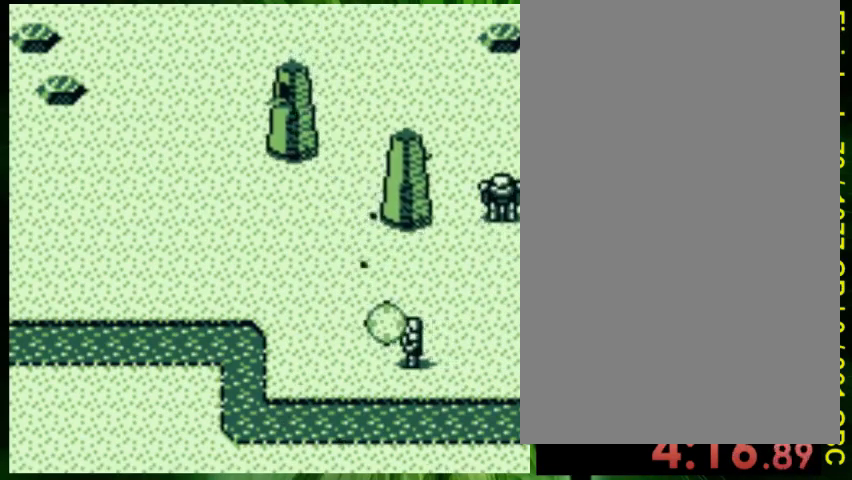
{"buttons": ["B", "DPAD_RIGHT"], "events": [[100, "B", "down"], [433, "DPAD_RIGHT", "down"], [467, "DPAD_UP", "up"]]}
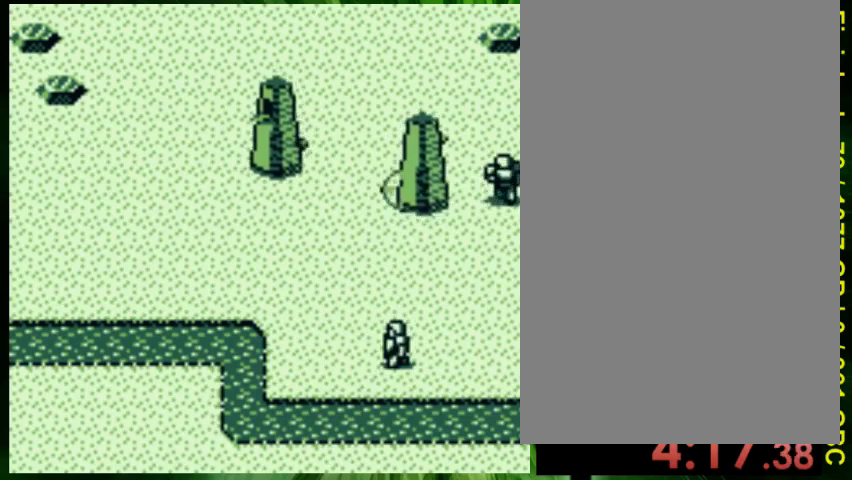
{"buttons": ["DPAD_UP"], "events": [[67, "B", "up"], [367, "A", "down"], [433, "DPAD_RIGHT", "up"], [467, "A", "up"], [467, "DPAD_UP", "down"]]}
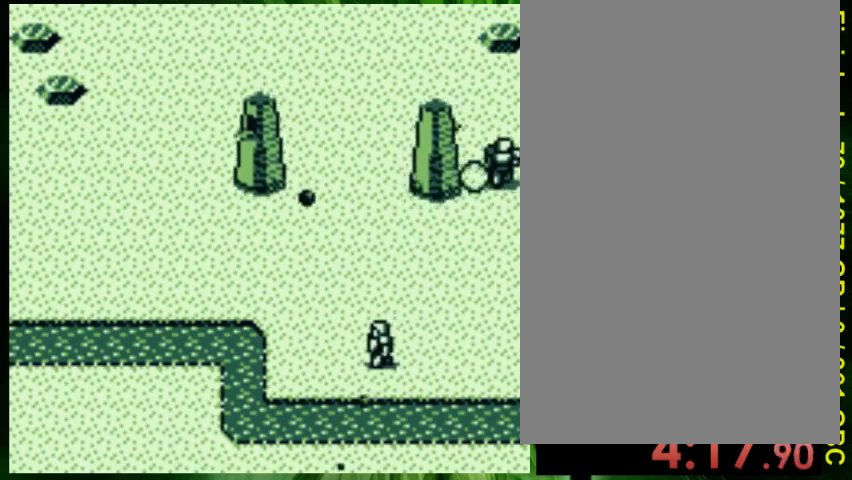
{"buttons": ["A", "DPAD_UP", "DPAD_RIGHT"], "events": [[33, "A", "down"], [133, "DPAD_UP", "up"], [167, "A", "up"], [167, "DPAD_LEFT", "down"], [233, "A", "down"], [333, "DPAD_LEFT", "up"], [367, "A", "up"], [400, "DPAD_UP", "down"], [433, "A", "down"], [467, "DPAD_RIGHT", "down"]]}
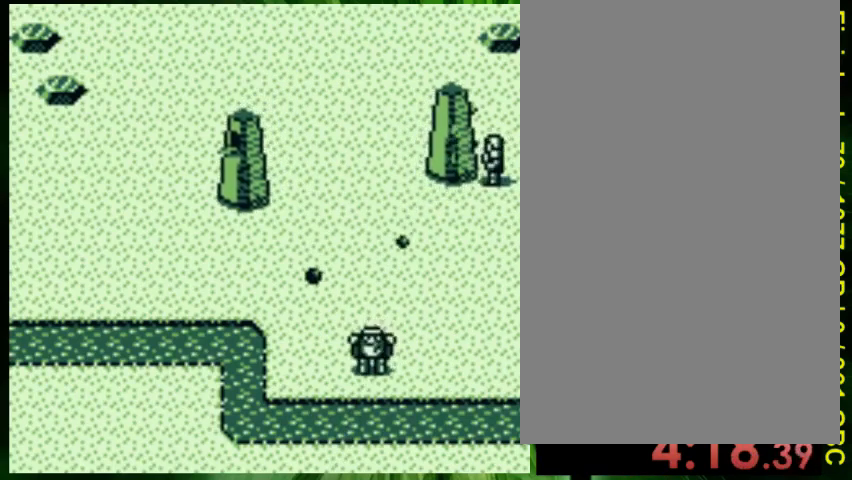
{"buttons": ["B", "DPAD_DOWN", "DPAD_LEFT"], "events": [[33, "A", "up"], [33, "DPAD_UP", "up"], [133, "A", "down"], [167, "DPAD_DOWN", "down"], [167, "DPAD_RIGHT", "up"], [200, "DPAD_LEFT", "down"], [233, "A", "up"], [367, "B", "down"]]}
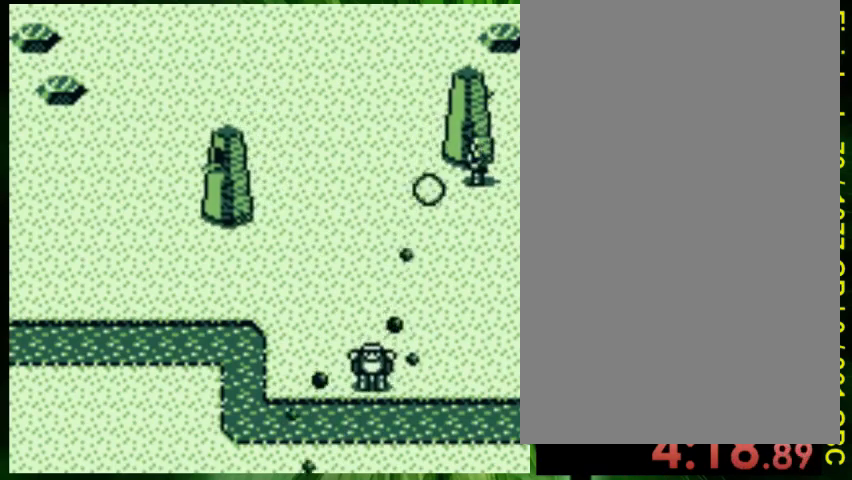
{"buttons": ["B", "DPAD_DOWN"], "events": [[333, "DPAD_LEFT", "up"]]}
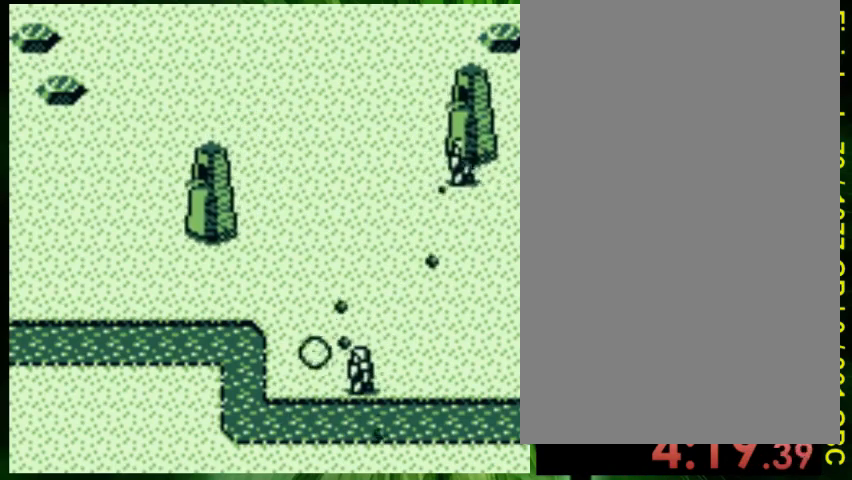
{"buttons": ["A"], "events": [[33, "DPAD_LEFT", "down"], [67, "DPAD_DOWN", "up"], [133, "B", "up"], [133, "DPAD_LEFT", "up"], [267, "A", "down"], [367, "DPAD_RIGHT", "down"], [400, "A", "up"], [467, "A", "down"], [500, "DPAD_RIGHT", "up"]]}
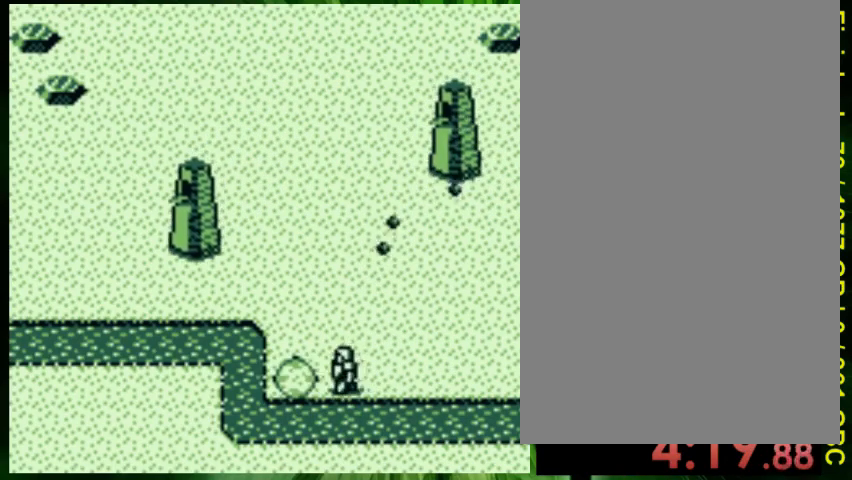
{"buttons": ["A"], "events": [[67, "A", "up"], [133, "A", "down"], [233, "A", "up"], [233, "DPAD_UP", "down"], [300, "A", "down"], [367, "DPAD_UP", "up"], [400, "A", "up"], [500, "A", "down"]]}
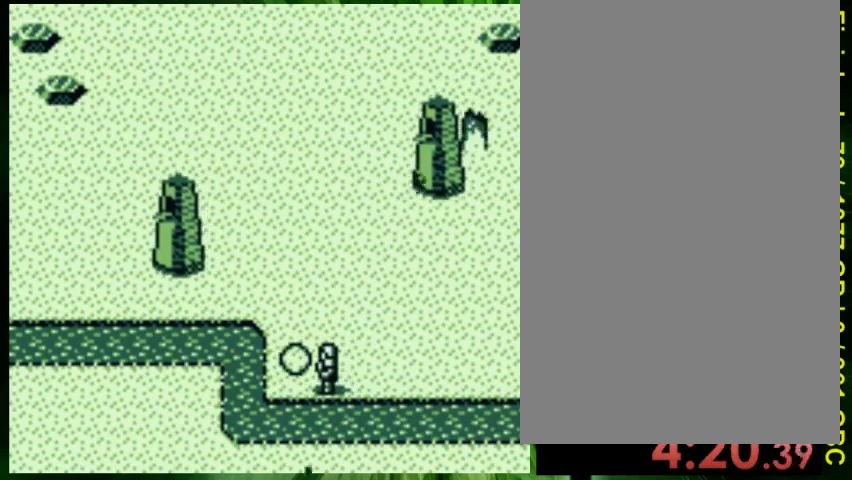
{"buttons": ["A", "DPAD_UP"], "events": [[100, "A", "up"], [167, "A", "down"], [400, "A", "up"], [433, "DPAD_UP", "down"], [500, "A", "down"]]}
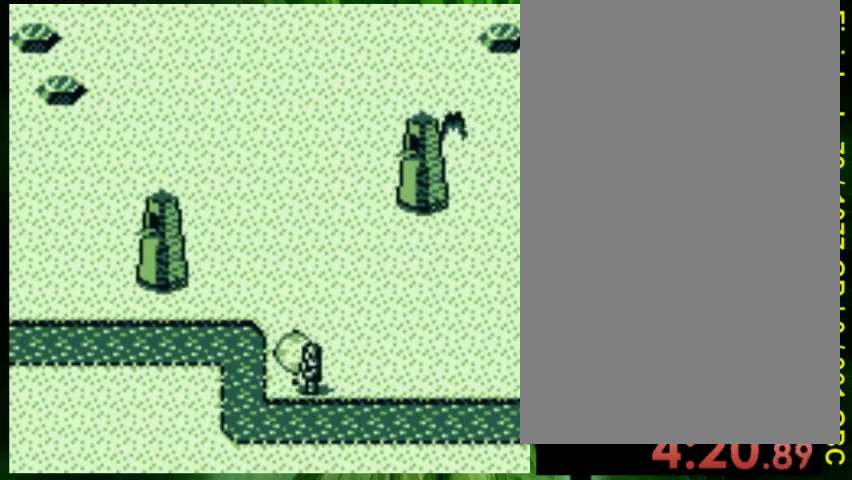
{"buttons": ["DPAD_LEFT"], "events": [[100, "A", "up"], [167, "A", "down"], [300, "A", "up"], [433, "DPAD_LEFT", "down"], [433, "DPAD_UP", "up"]]}
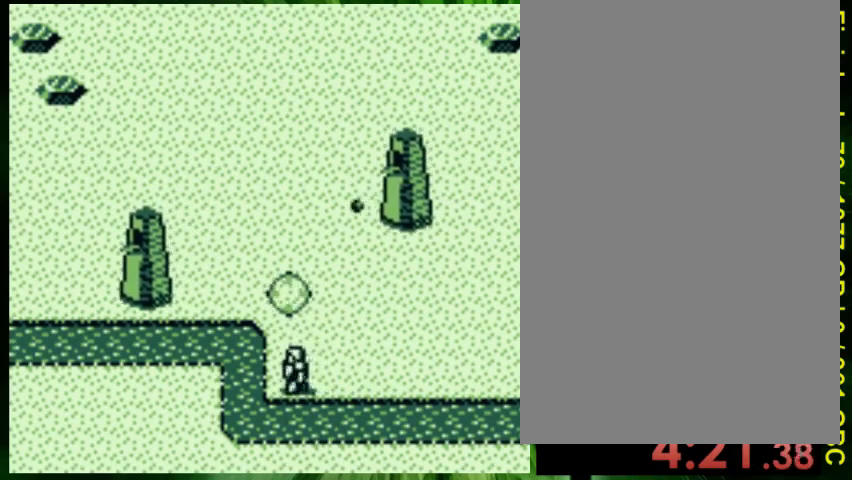
{"buttons": ["DPAD_LEFT"], "events": []}
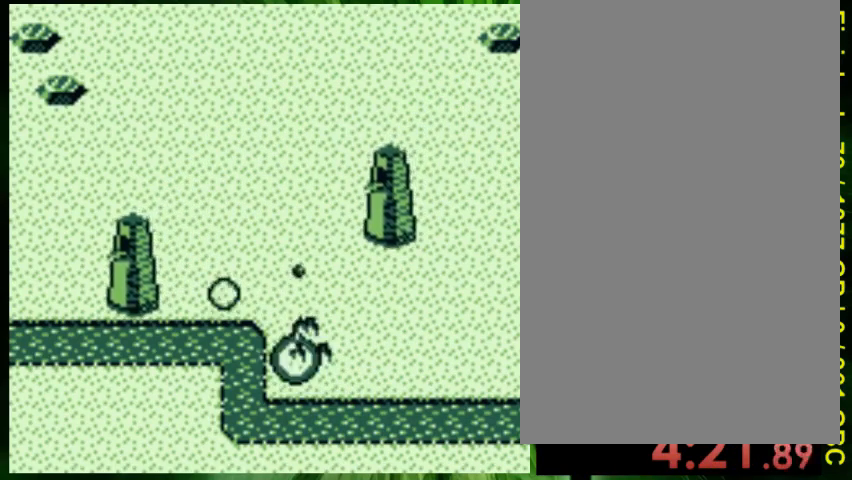
{"buttons": ["DPAD_LEFT"], "events": [[333, "DPAD_UP", "down"], [433, "DPAD_UP", "up"]]}
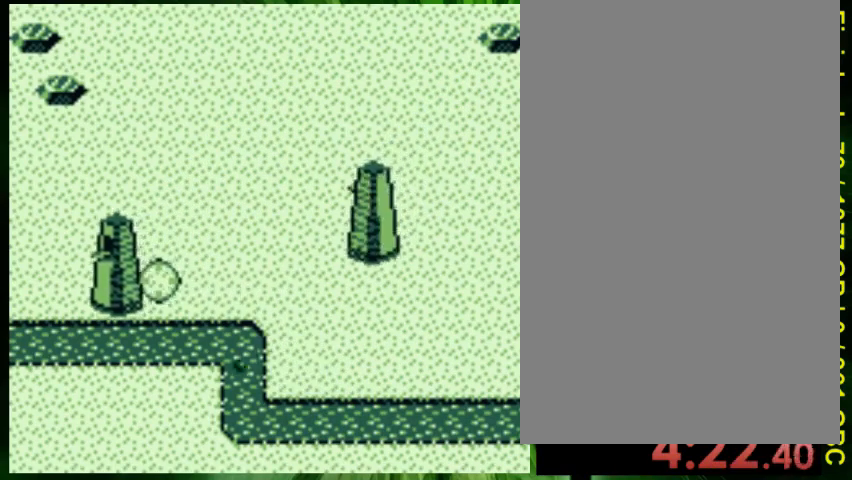
{"buttons": ["A", "DPAD_UP"], "events": [[267, "A", "down"], [367, "A", "up"], [467, "A", "down"], [467, "DPAD_LEFT", "up"], [467, "DPAD_UP", "down"]]}
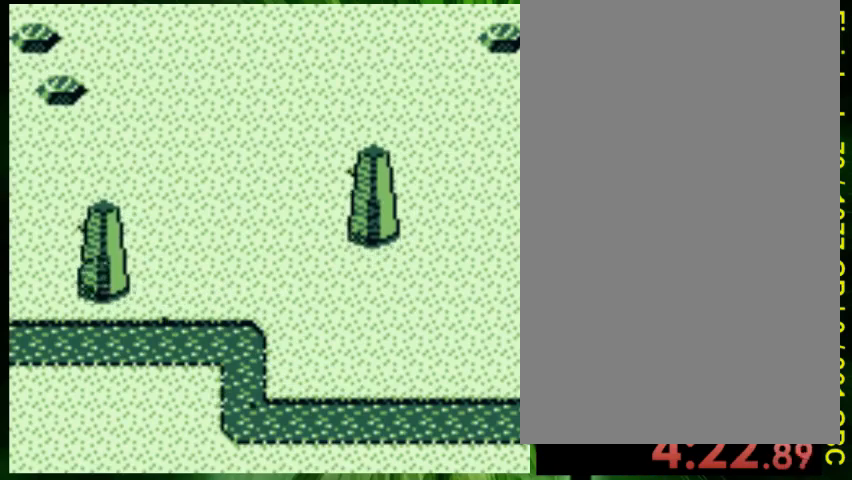
{"buttons": ["A", "DPAD_UP"], "events": [[233, "A", "up"], [233, "DPAD_LEFT", "down"], [300, "A", "down"], [433, "A", "up"], [500, "A", "down"], [500, "DPAD_LEFT", "up"]]}
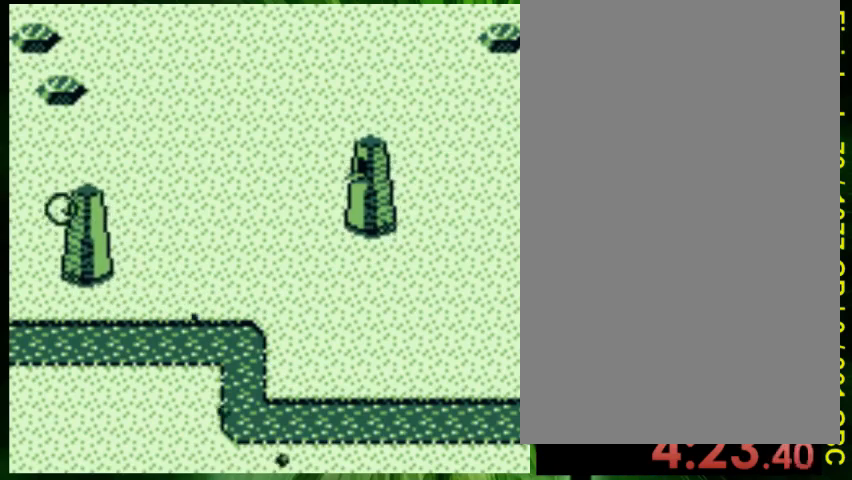
{"buttons": ["DPAD_UP"]}
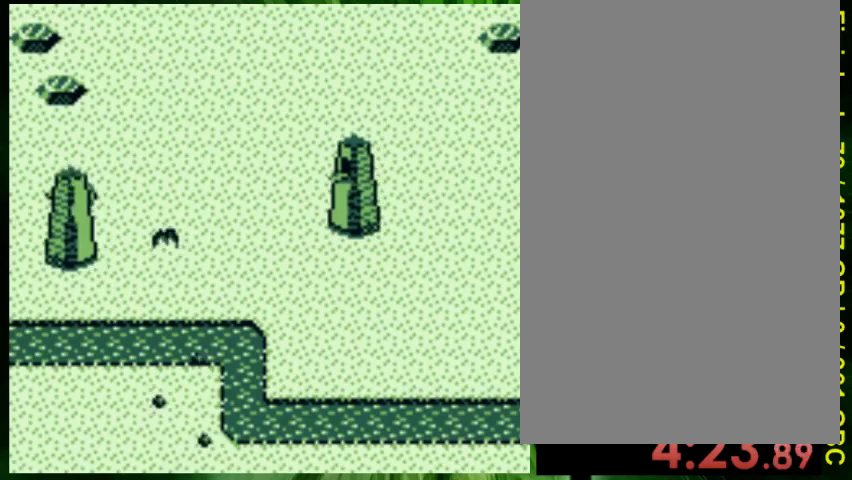
{"buttons": [], "events": [[33, "A", "down"], [133, "A", "up"], [200, "A", "down"], [300, "A", "up"], [400, "B", "down"], [500, "B", "up"], [500, "DPAD_UP", "up"]]}
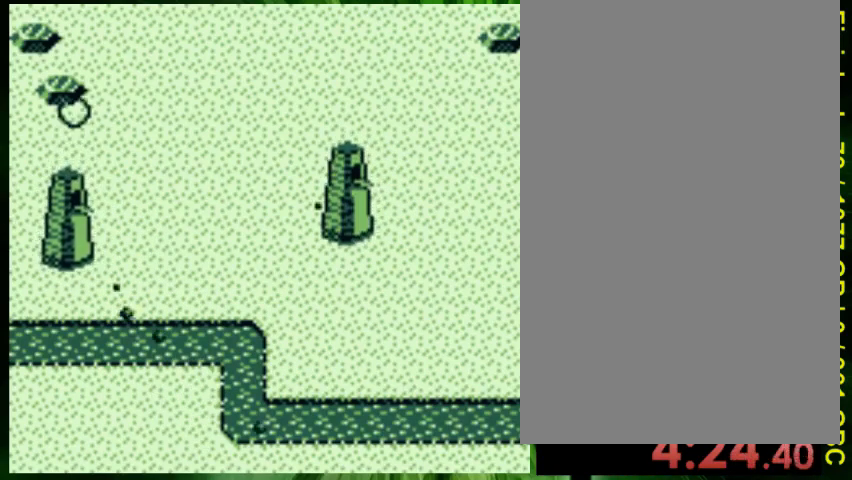
{"buttons": ["DPAD_DOWN", "DPAD_RIGHT"], "events": [[67, "DPAD_DOWN", "down"], [100, "DPAD_RIGHT", "down"]]}
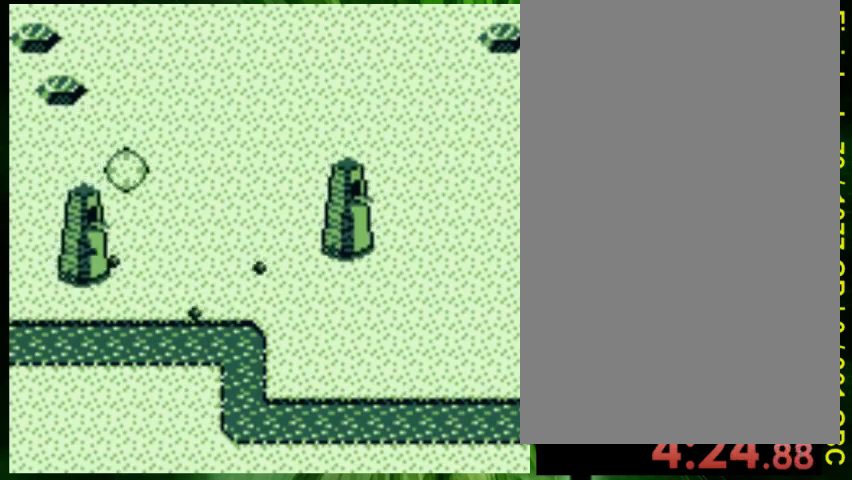
{"buttons": ["DPAD_DOWN"], "events": [[500, "DPAD_RIGHT", "up"]]}
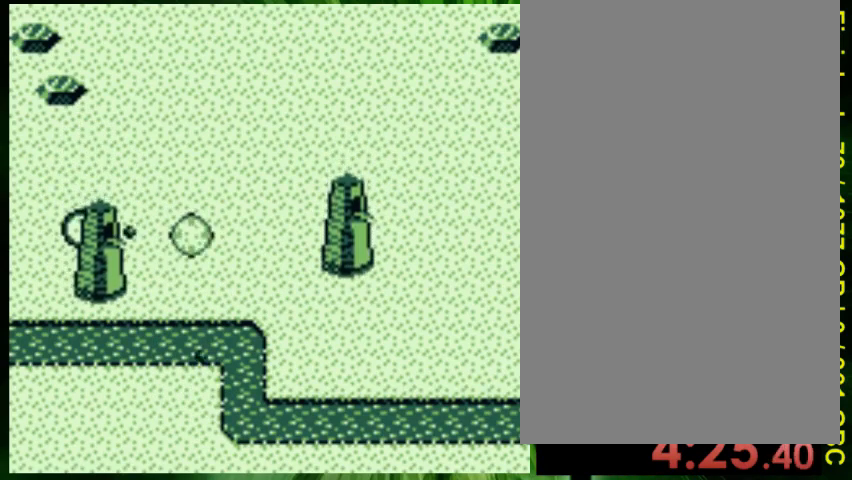
{"buttons": ["A", "DPAD_DOWN", "DPAD_LEFT"], "events": [[133, "DPAD_LEFT", "down"], [233, "DPAD_LEFT", "up"], [267, "A", "down"], [333, "DPAD_LEFT", "down"], [400, "A", "up"], [467, "A", "down"]]}